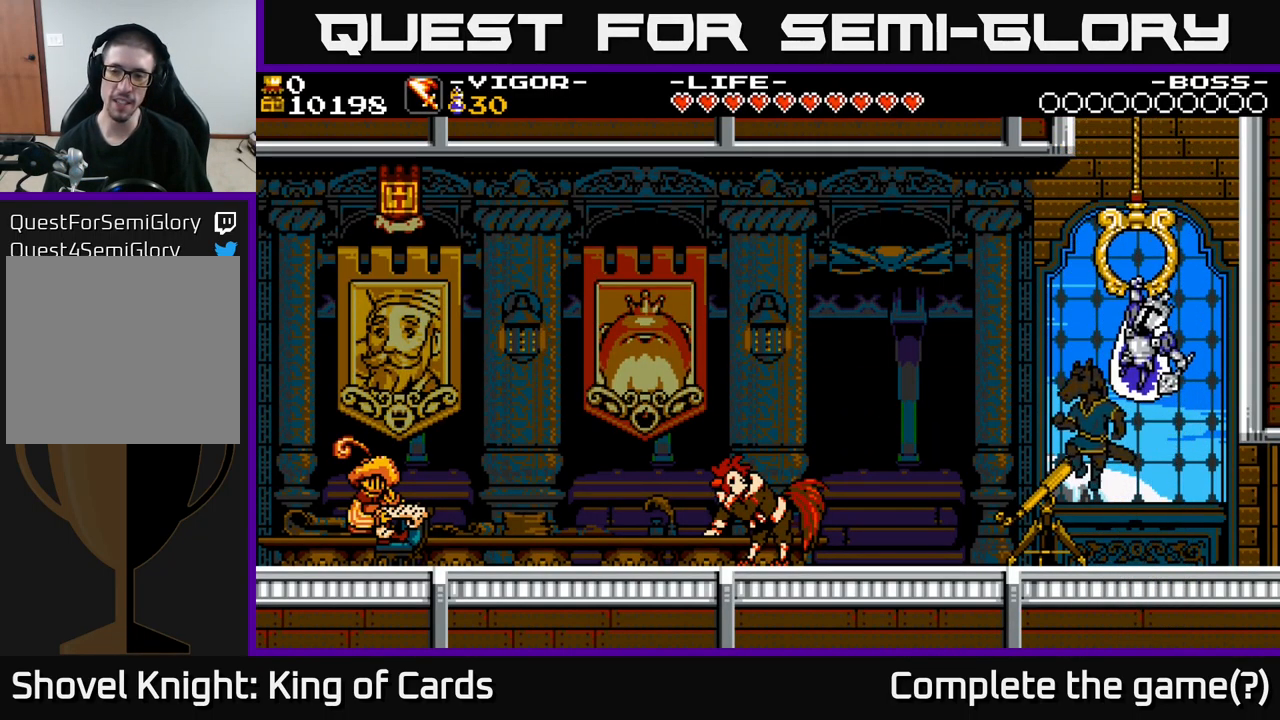
Gameplay with a controller (Xbox layout); each line is a JSON object with the inputs held at the frame after it. "events" lists button and stick changes between this image and that frame as [ms after this image, input, new state], when the widget could be followed in between. Not read: left_stick.
{"buttons": ["DPAD_LEFT"], "right_stick": "center", "events": [[233, "DPAD_LEFT", "down"]]}
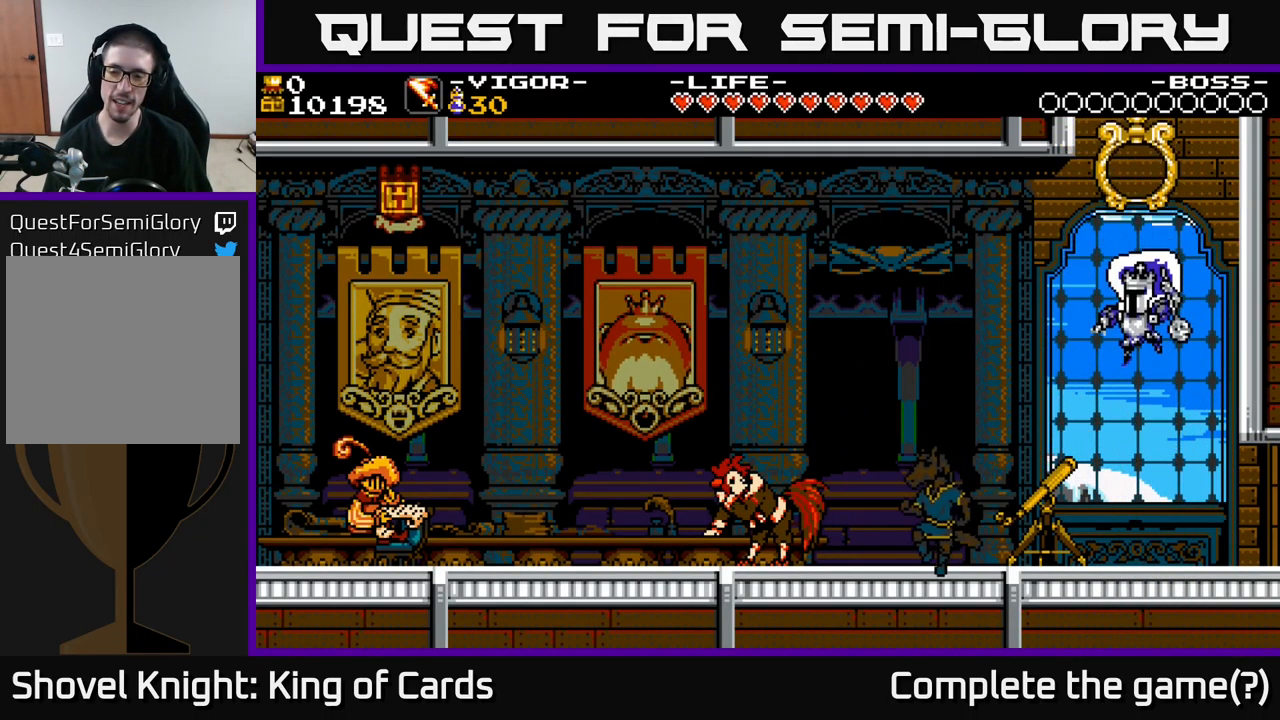
{"buttons": ["A", "DPAD_LEFT"], "right_stick": "center", "events": [[383, "A", "down"]]}
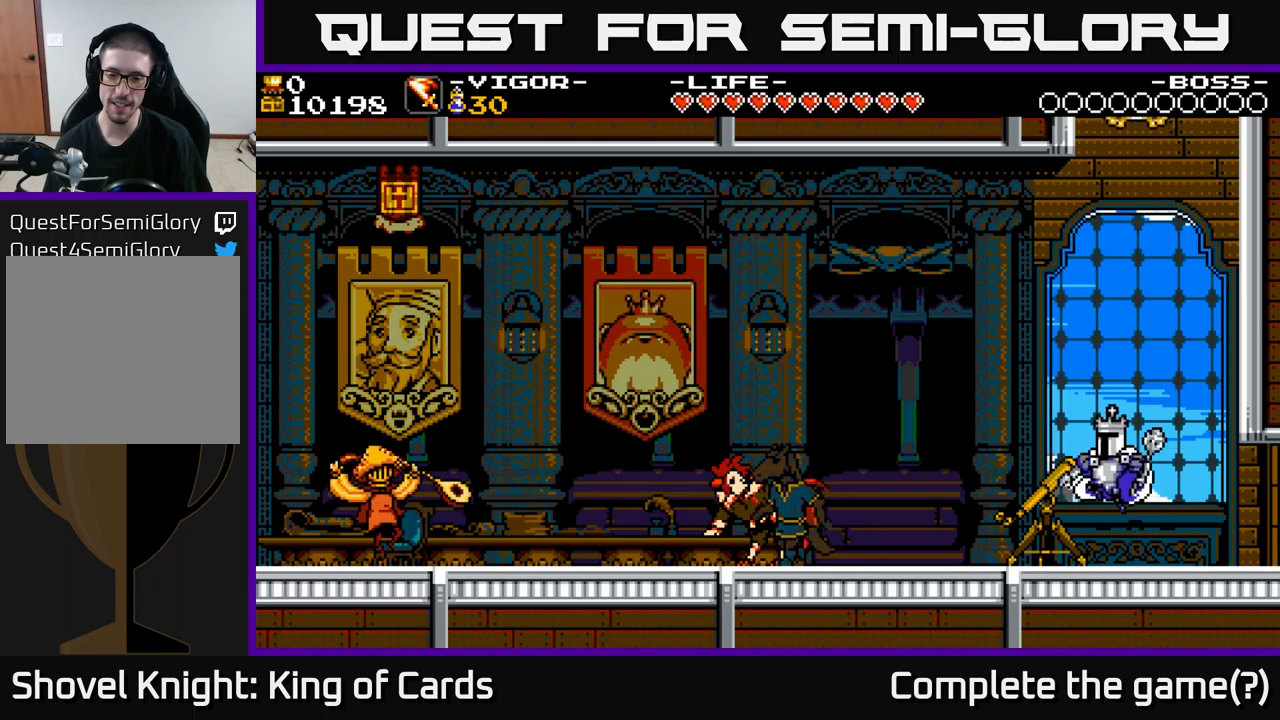
{"buttons": ["DPAD_LEFT"], "right_stick": "center", "events": [[17, "A", "up"]]}
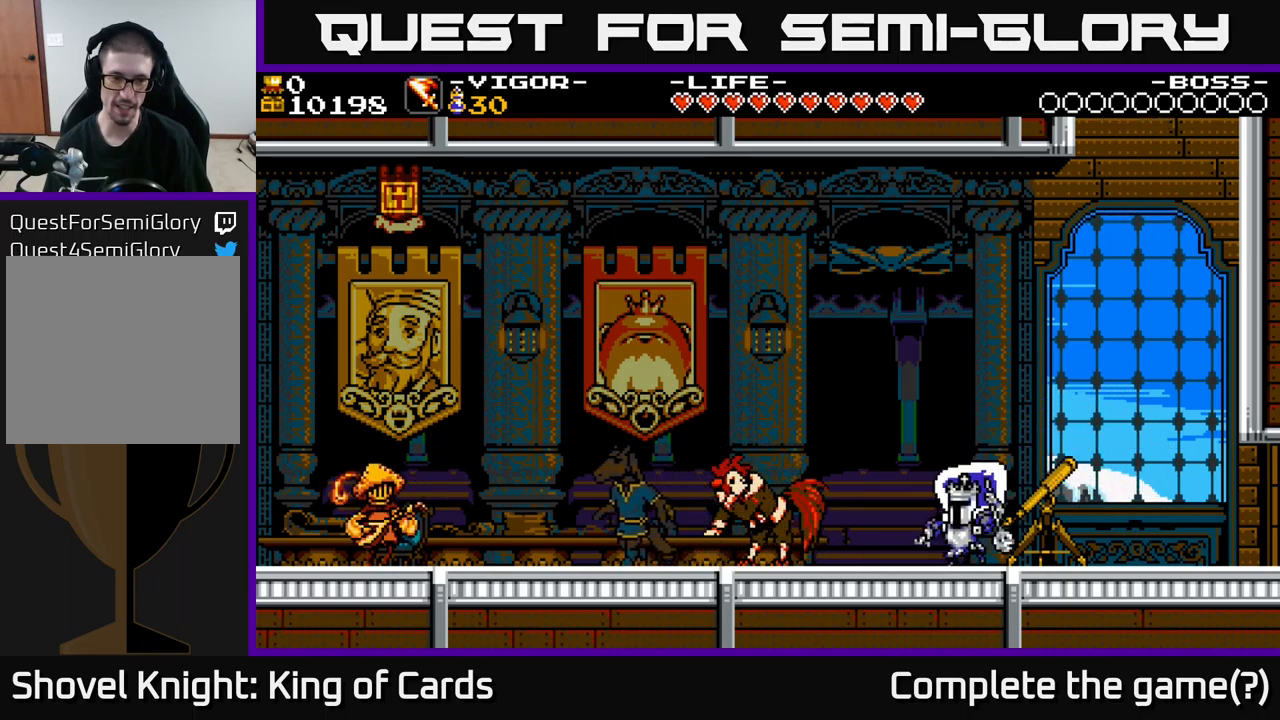
{"buttons": ["DPAD_LEFT"], "right_stick": "center", "events": [[83, "A", "down"], [133, "A", "up"]]}
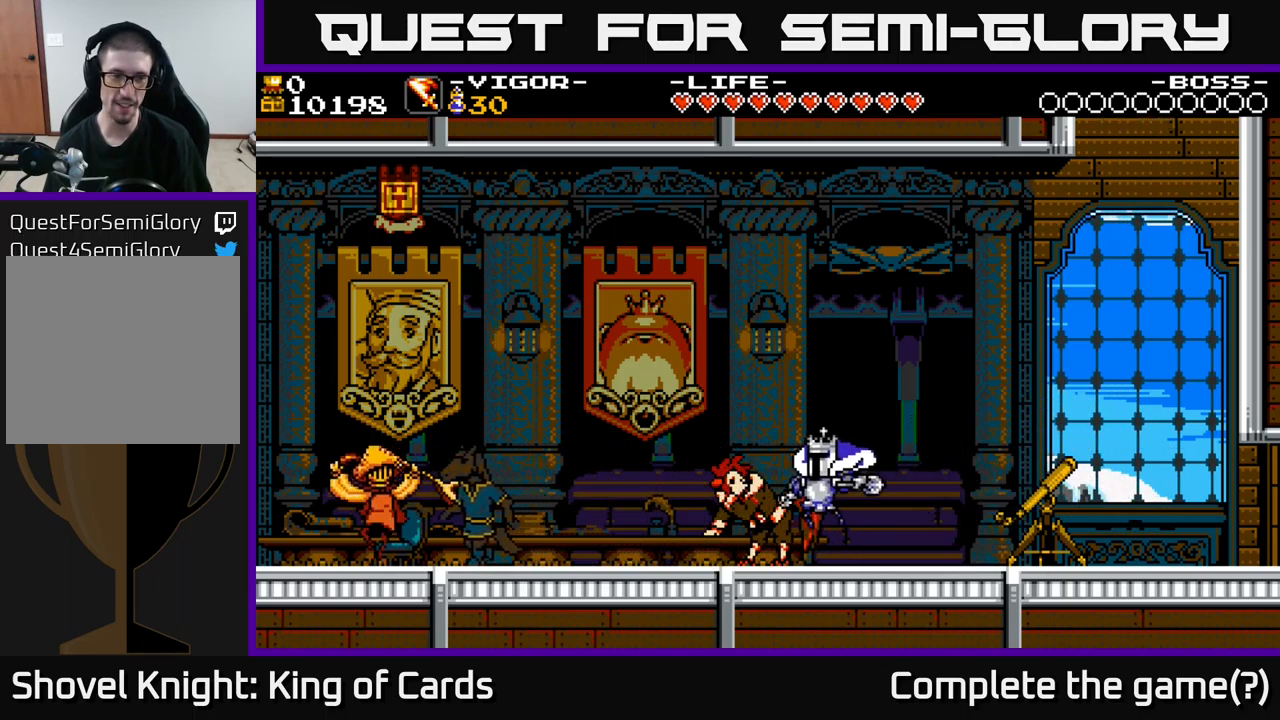
{"buttons": ["DPAD_LEFT"], "right_stick": "center", "events": [[233, "A", "down"], [333, "A", "up"]]}
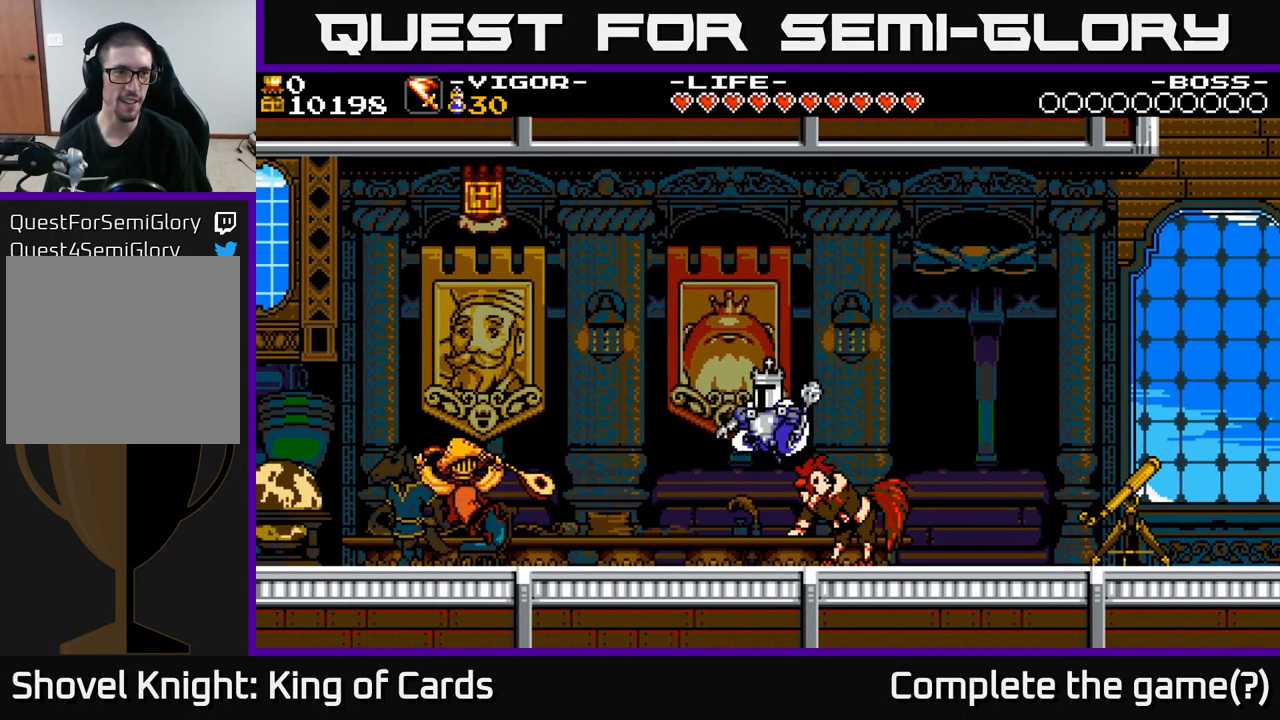
{"buttons": ["DPAD_LEFT"], "right_stick": "center", "events": [[400, "A", "down"], [467, "A", "up"]]}
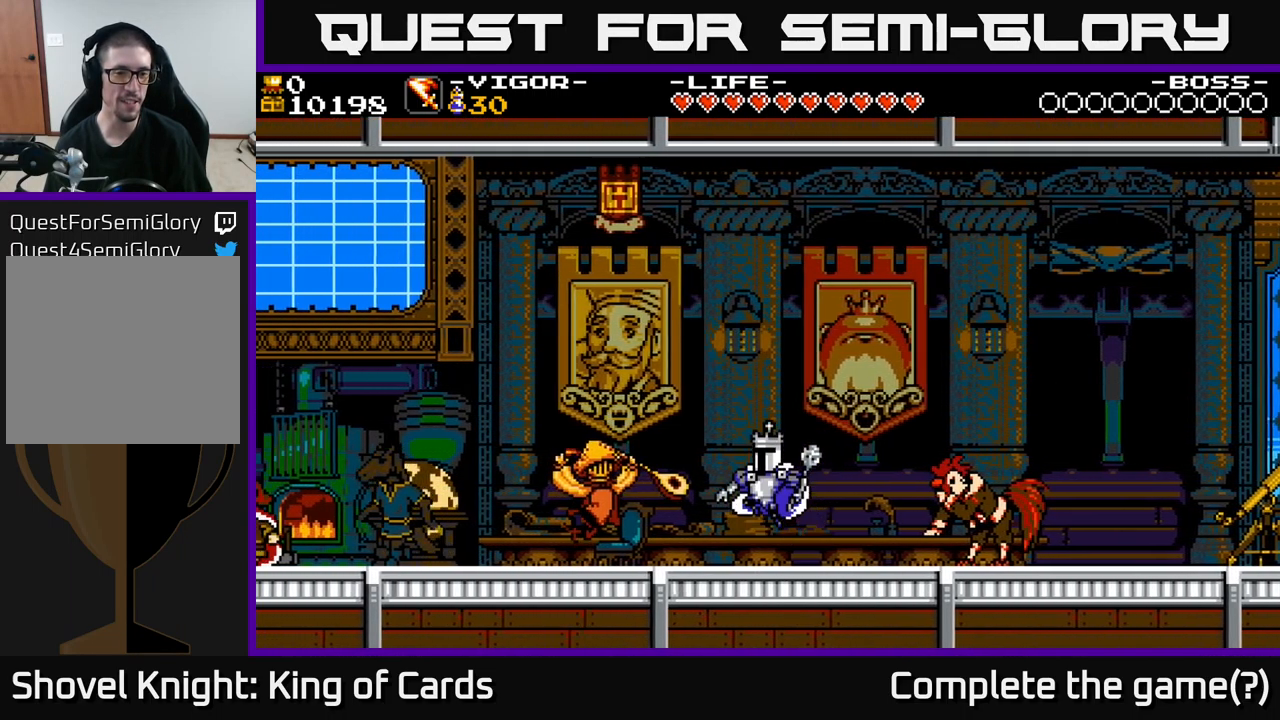
{"buttons": [], "right_stick": "center", "events": [[500, "DPAD_LEFT", "up"]]}
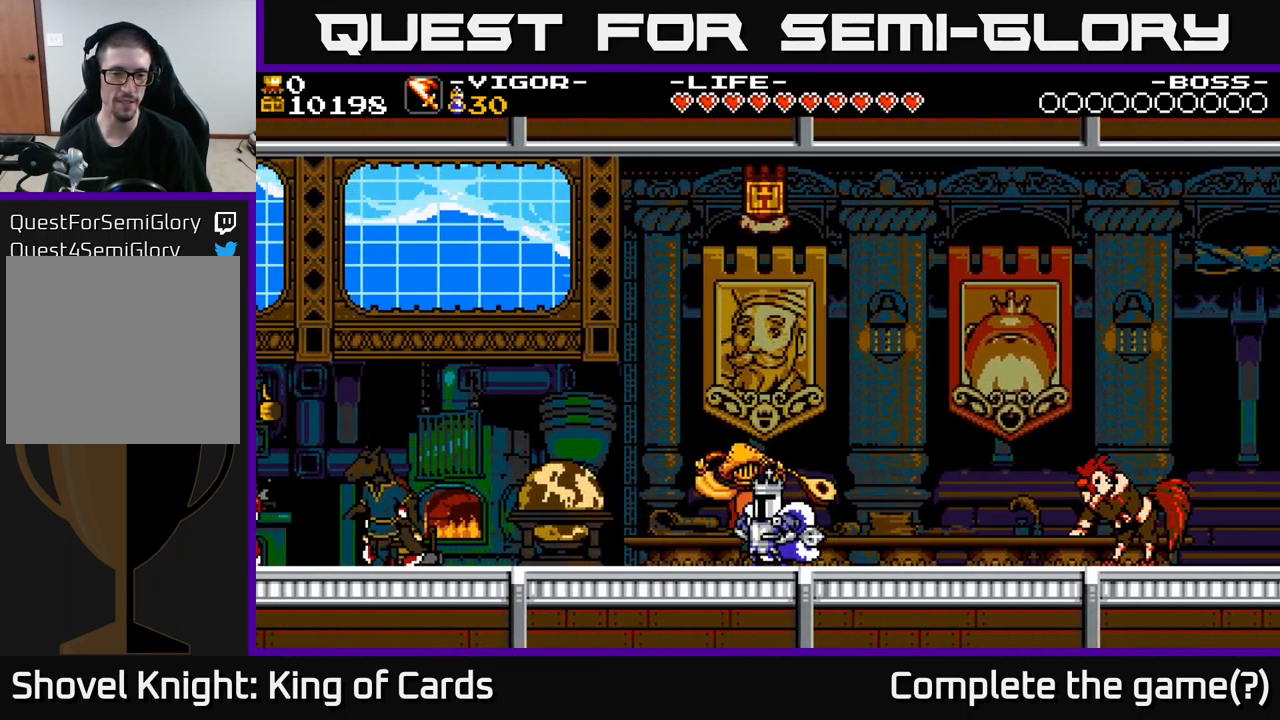
{"buttons": ["A"], "right_stick": "center", "events": [[50, "DPAD_UP", "down"], [150, "DPAD_UP", "up"], [367, "A", "down"]]}
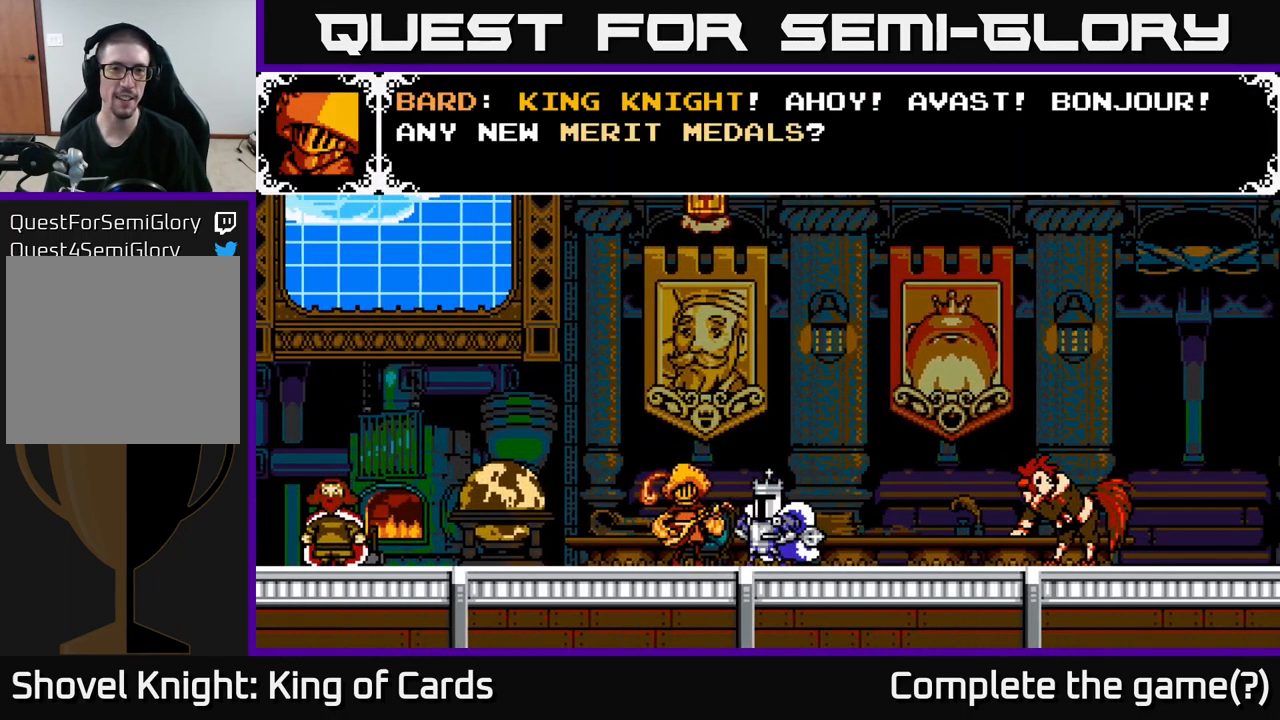
{"buttons": ["A"], "right_stick": "center", "events": [[350, "A", "up"], [433, "A", "down"]]}
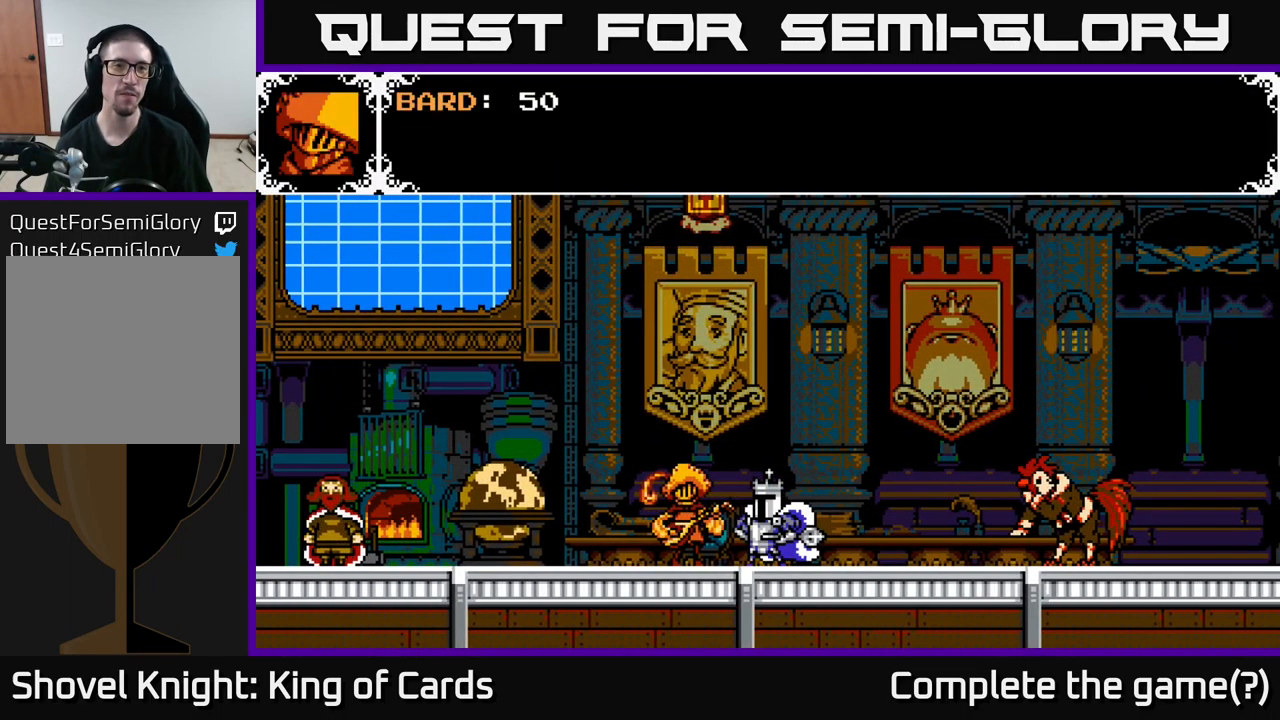
{"buttons": ["A"], "right_stick": "center", "events": [[267, "A", "up"], [333, "A", "down"]]}